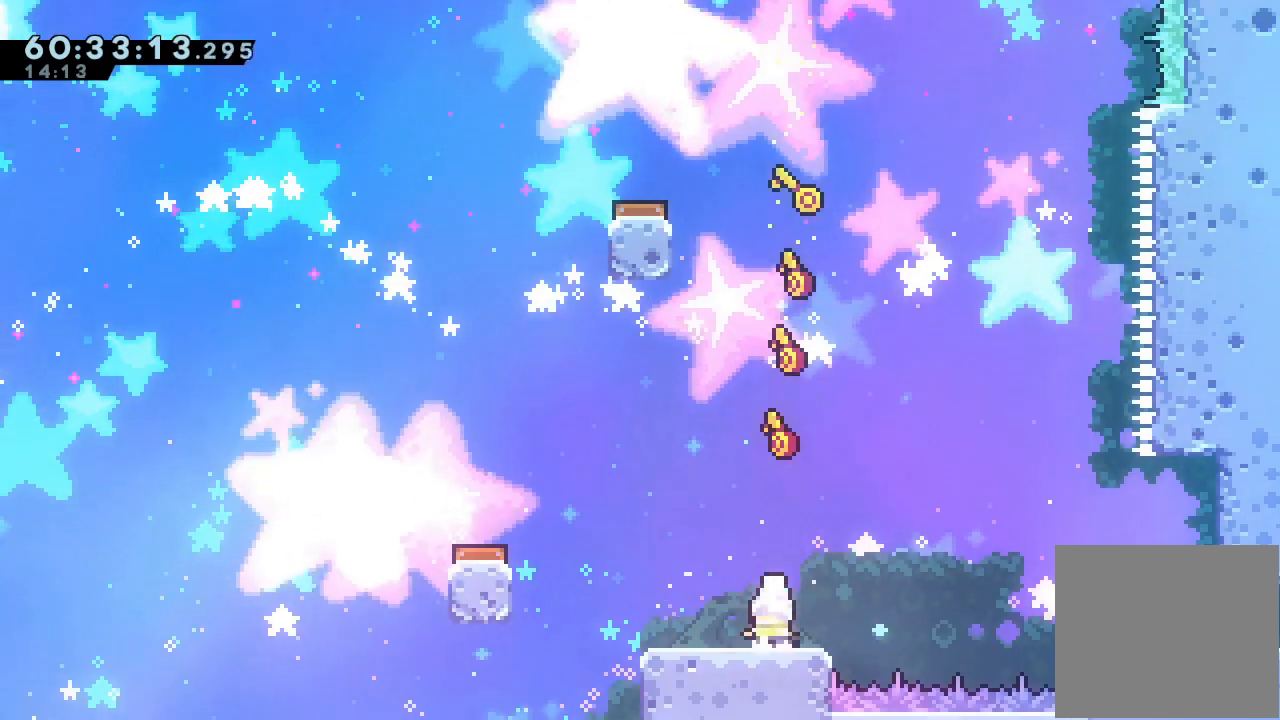
Gameplay with keyboard; each line is a JSON object with the keys held at the frame after it. "events" lists presses ("down") and releases ("up") of "a", "d", "down", "e", "f", "left", "r", "right", "s", "space", "up" and "w" between this image and that frame as [ms after this image, input, new state], when the widget could be followed in between. No other keys are recorded. Mouse input is not recorded.
{"keys": [], "events": []}
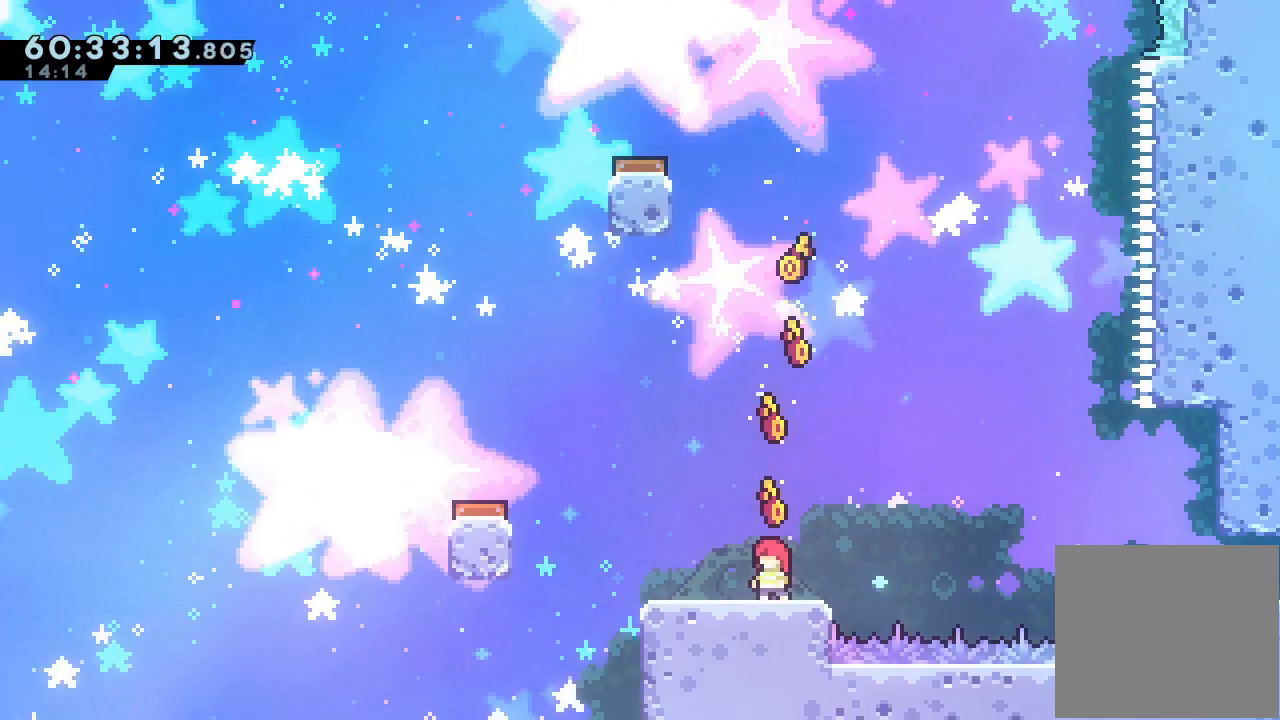
{"keys": ["right"], "events": [[67, "down", "down"], [67, "right", "down"], [100, "s", "down"], [200, "s", "up"], [233, "d", "down"], [300, "down", "up"], [433, "d", "up"]]}
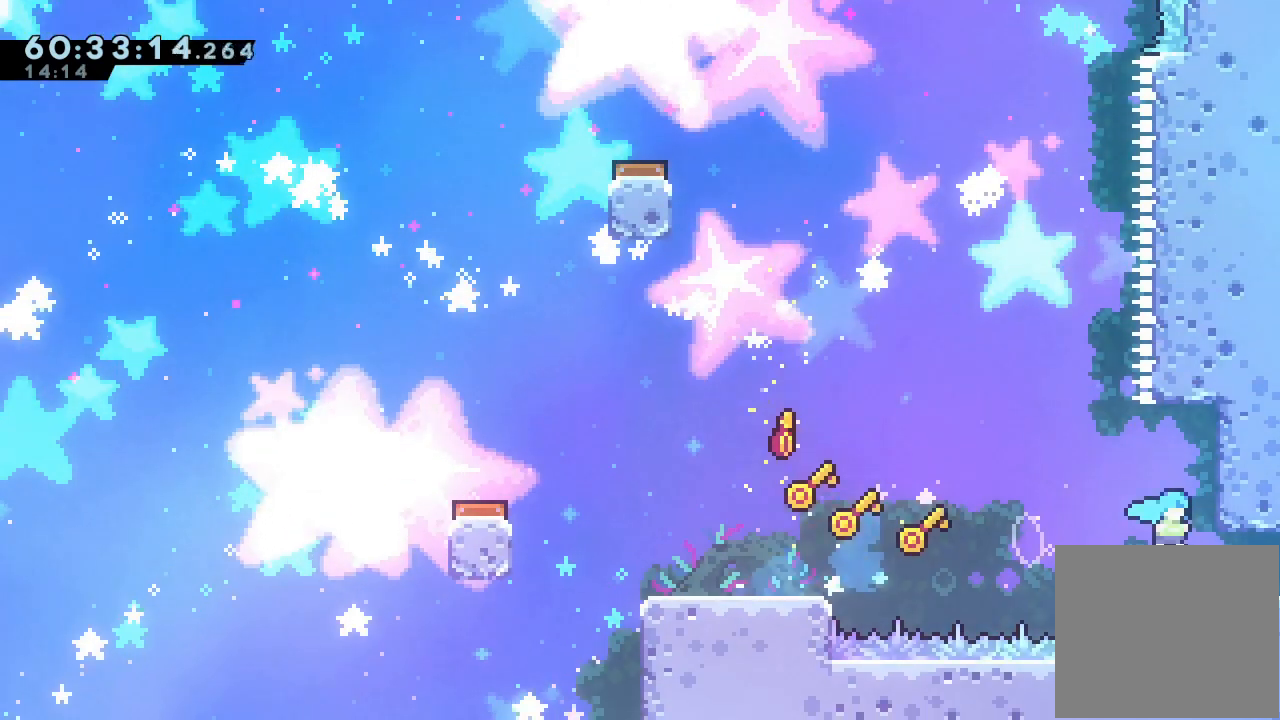
{"keys": ["right"], "events": []}
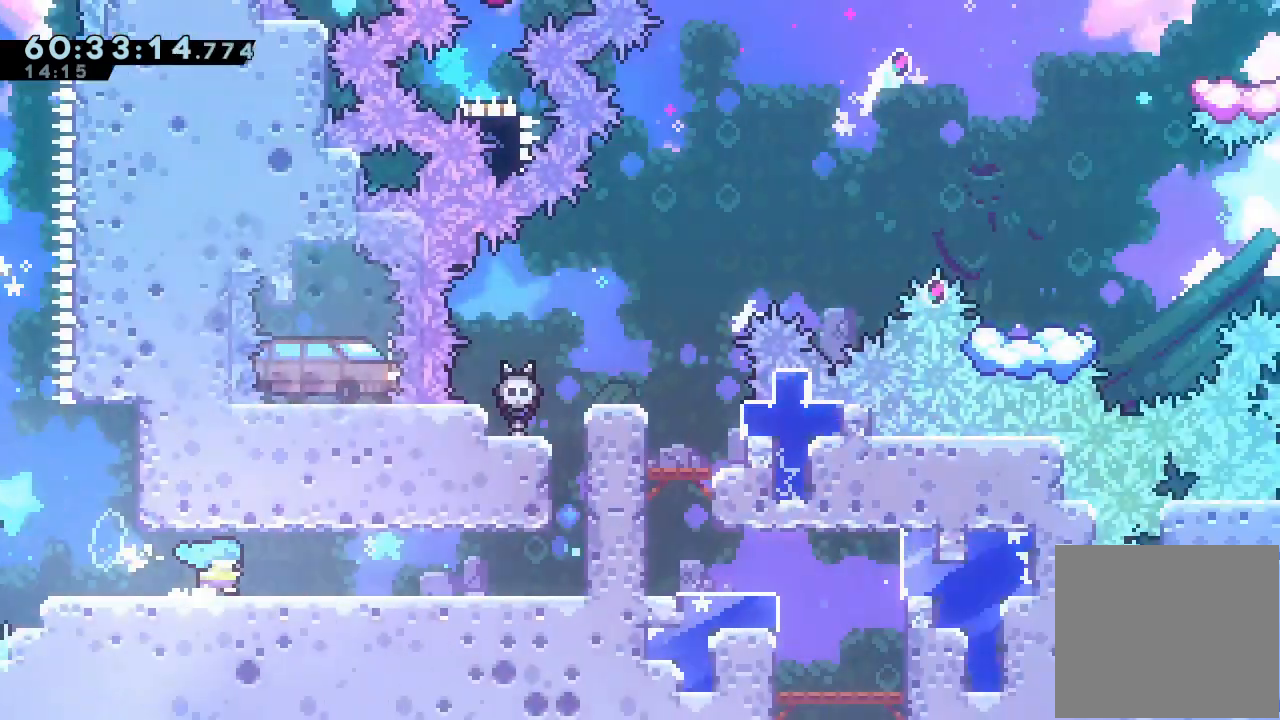
{"keys": [], "events": [[333, "right", "up"]]}
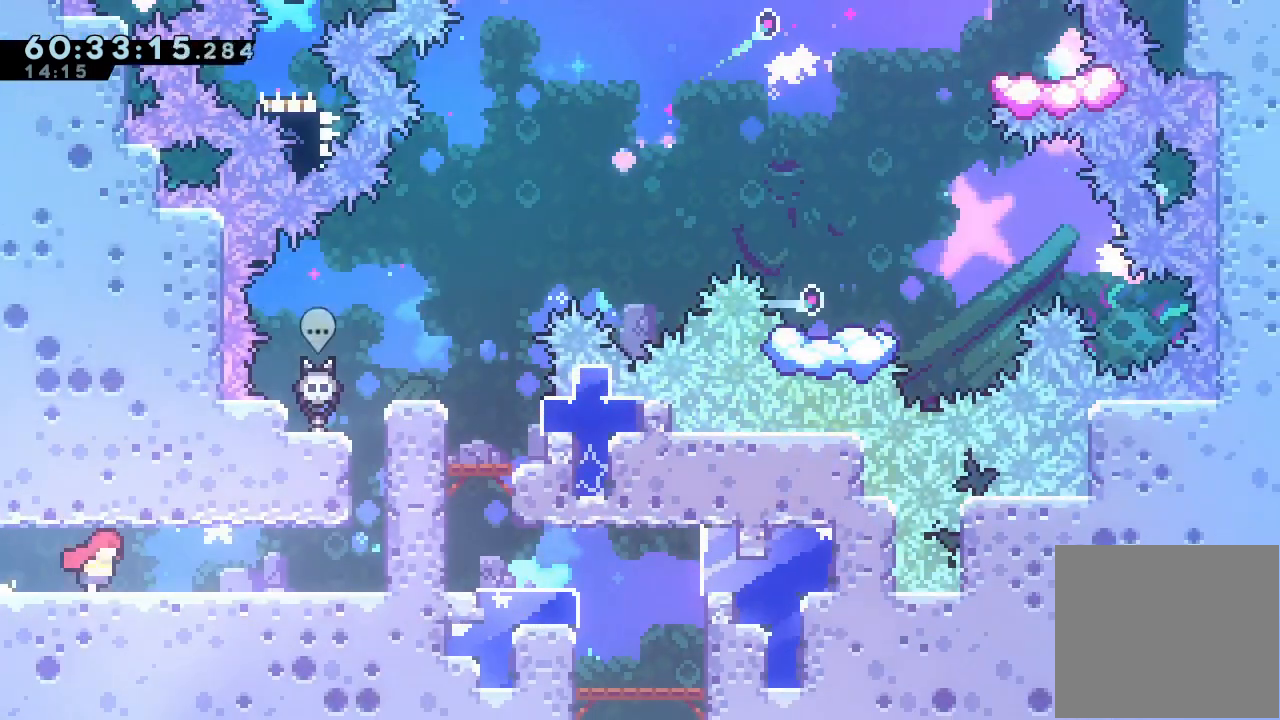
{"keys": ["right", "s"], "events": [[233, "right", "down"], [467, "s", "down"]]}
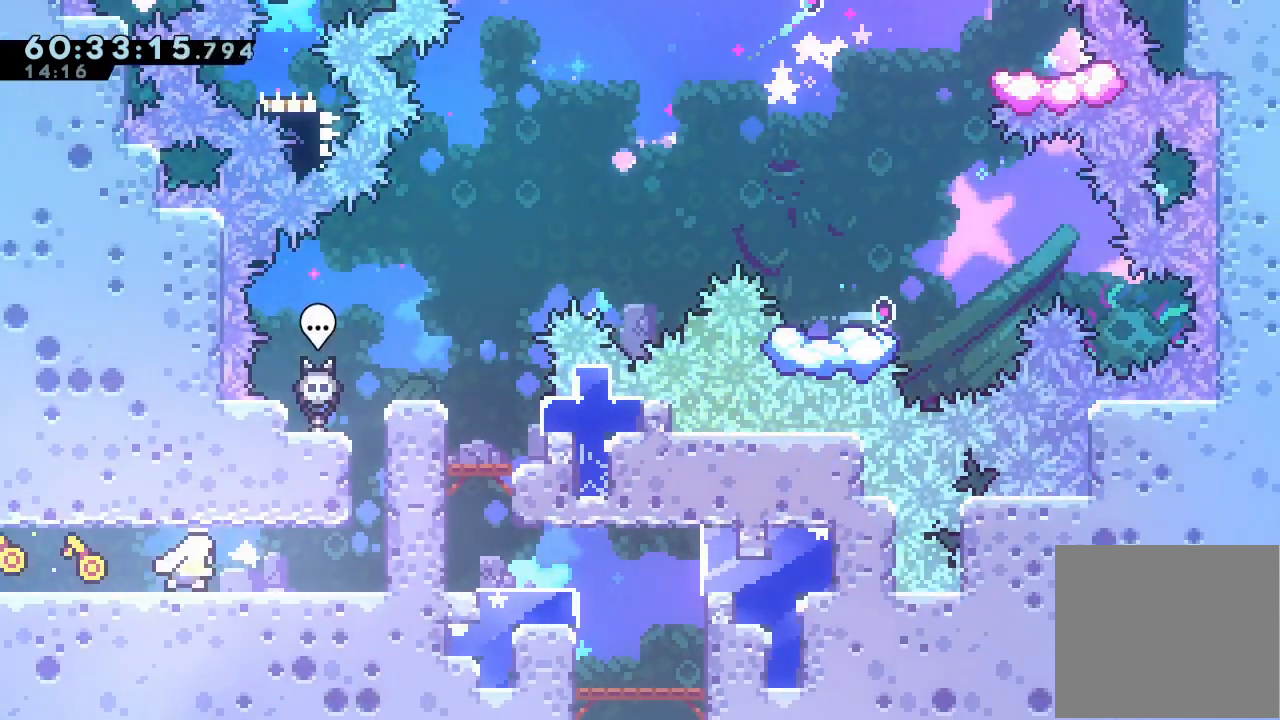
{"keys": ["d"], "events": [[167, "s", "up"], [267, "d", "down"], [400, "d", "up"], [400, "right", "up"], [433, "d", "down"]]}
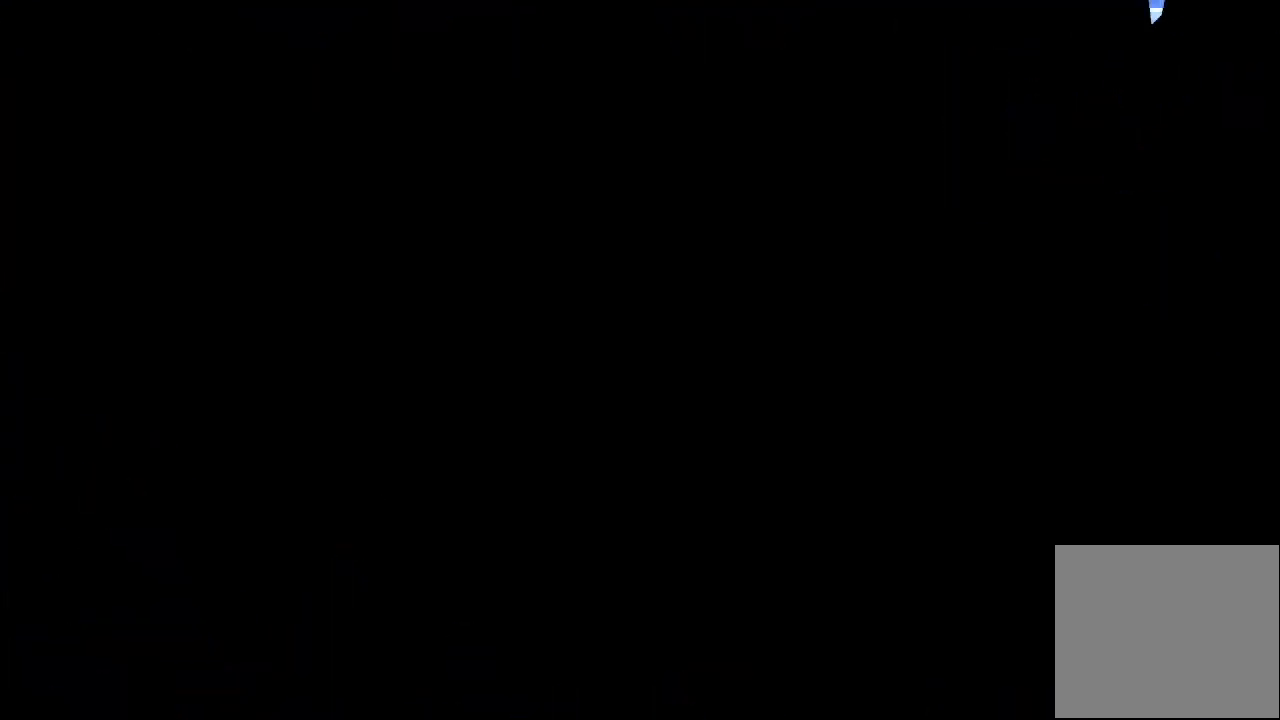
{"keys": [], "events": [[67, "d", "up"], [167, "d", "down"], [300, "d", "up"]]}
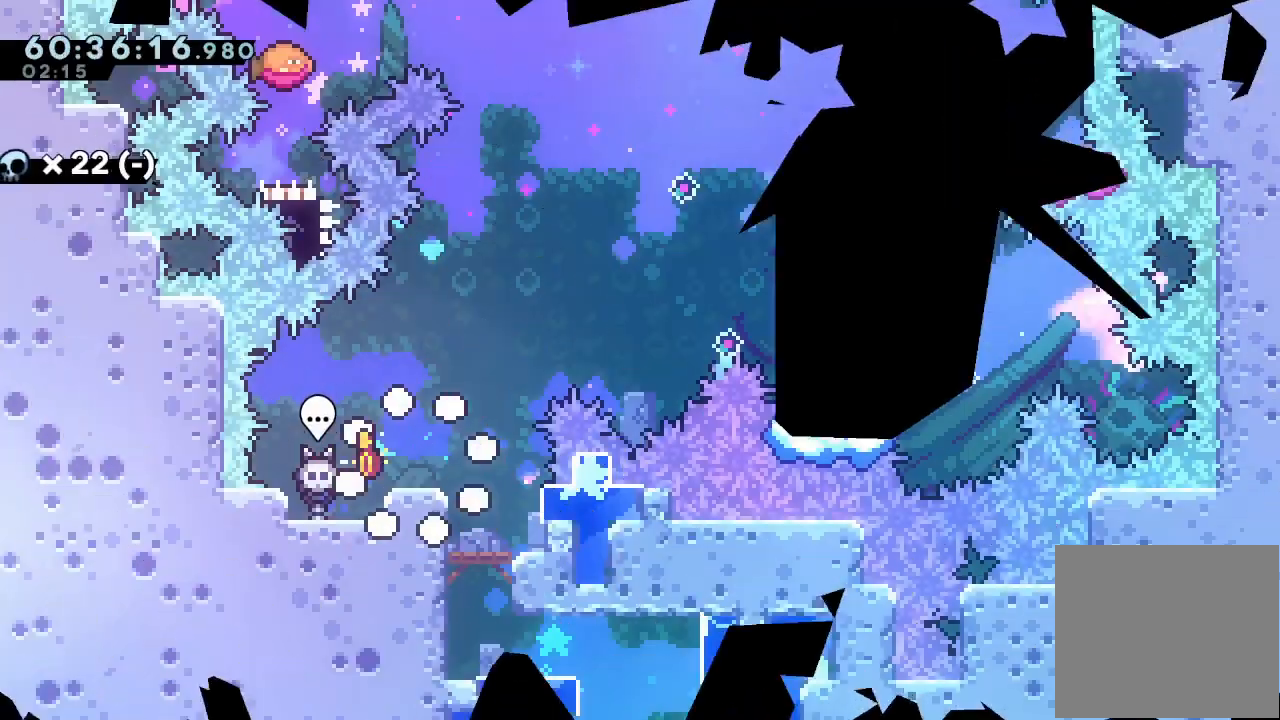
{"keys": ["right", "up"], "events": [[167, "right", "down"], [267, "d", "down"], [500, "d", "up"], [500, "up", "down"]]}
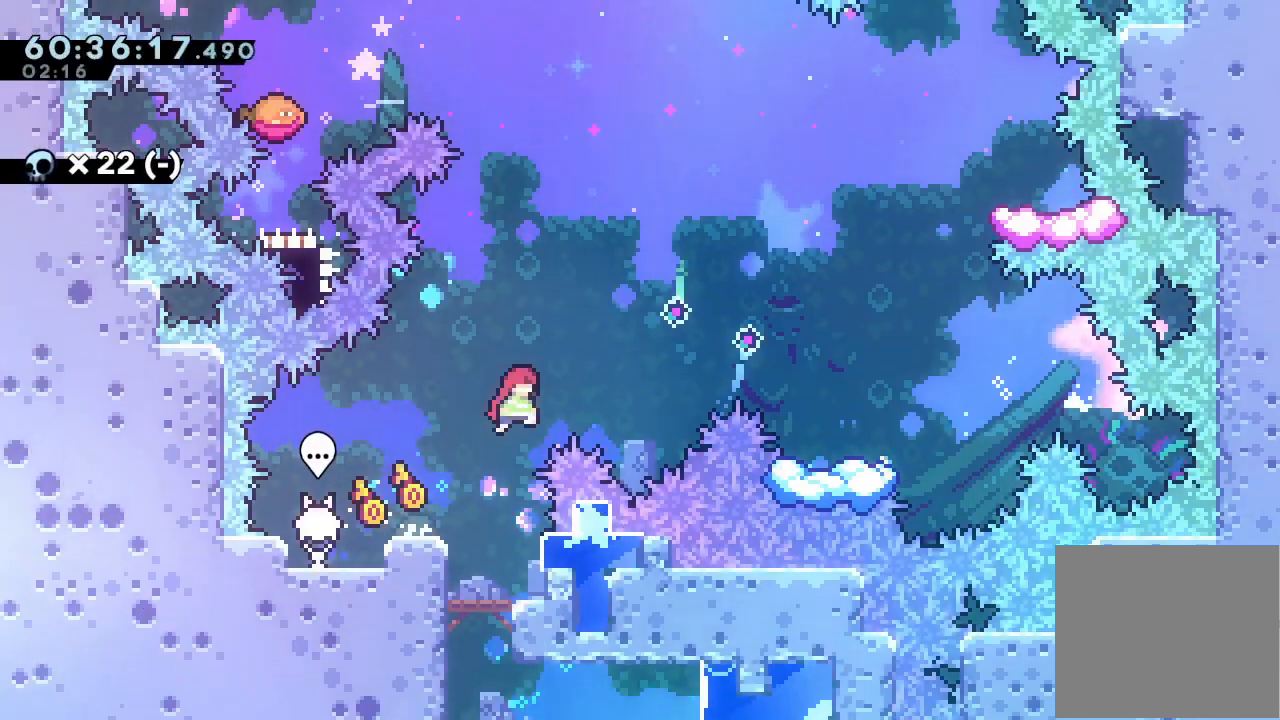
{"keys": ["right"], "events": [[67, "s", "down"], [367, "s", "up"], [367, "up", "up"]]}
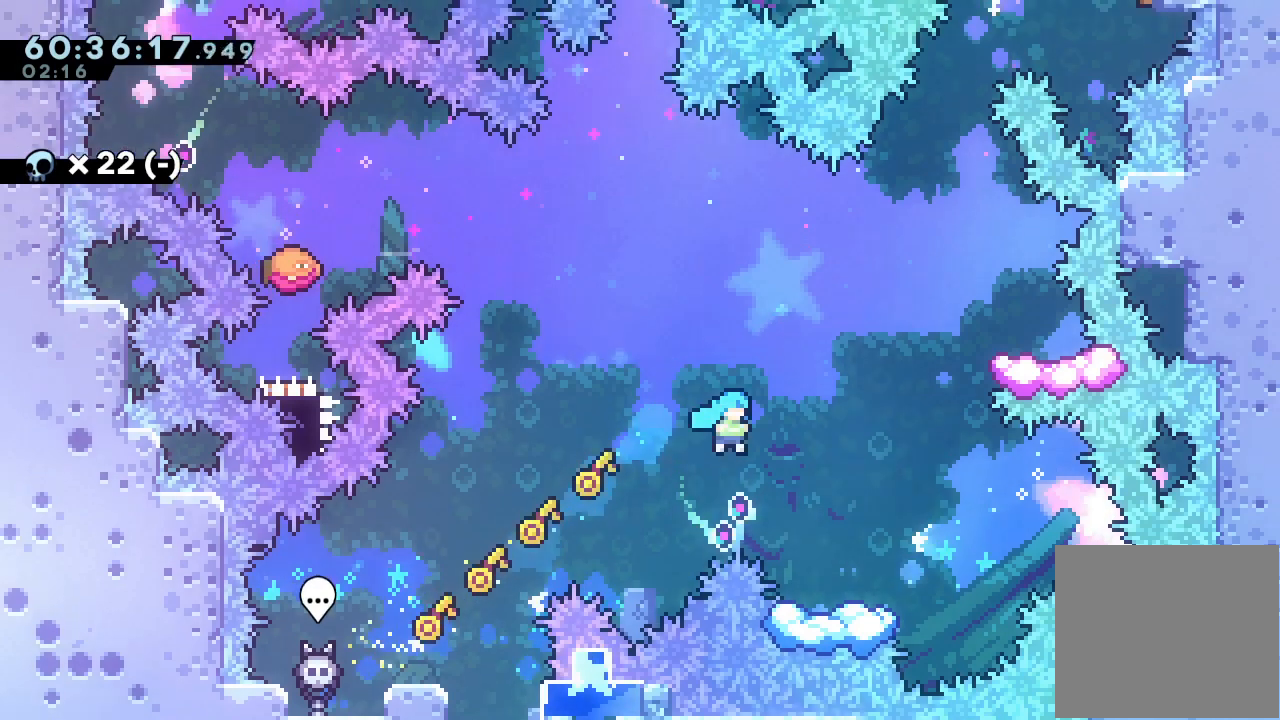
{"keys": [], "events": [[200, "right", "up"], [300, "d", "down"], [433, "d", "up"]]}
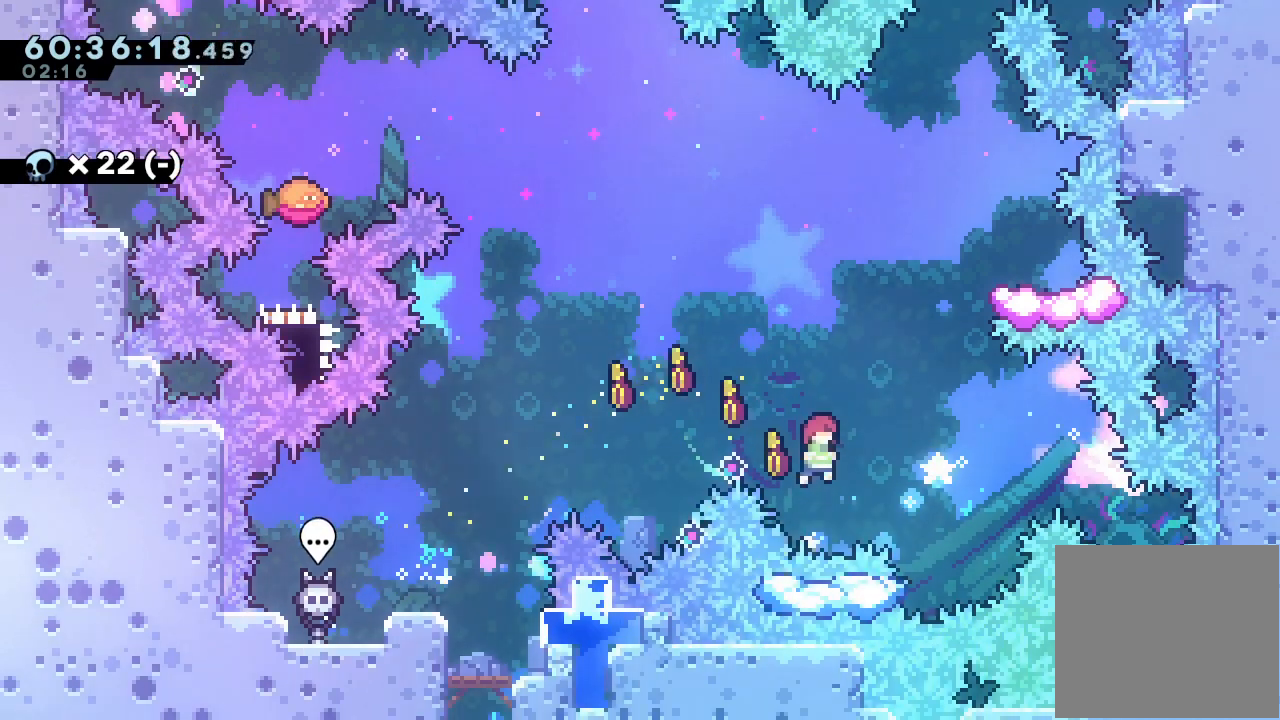
{"keys": ["d", "right"], "events": [[167, "d", "down"], [267, "right", "down"]]}
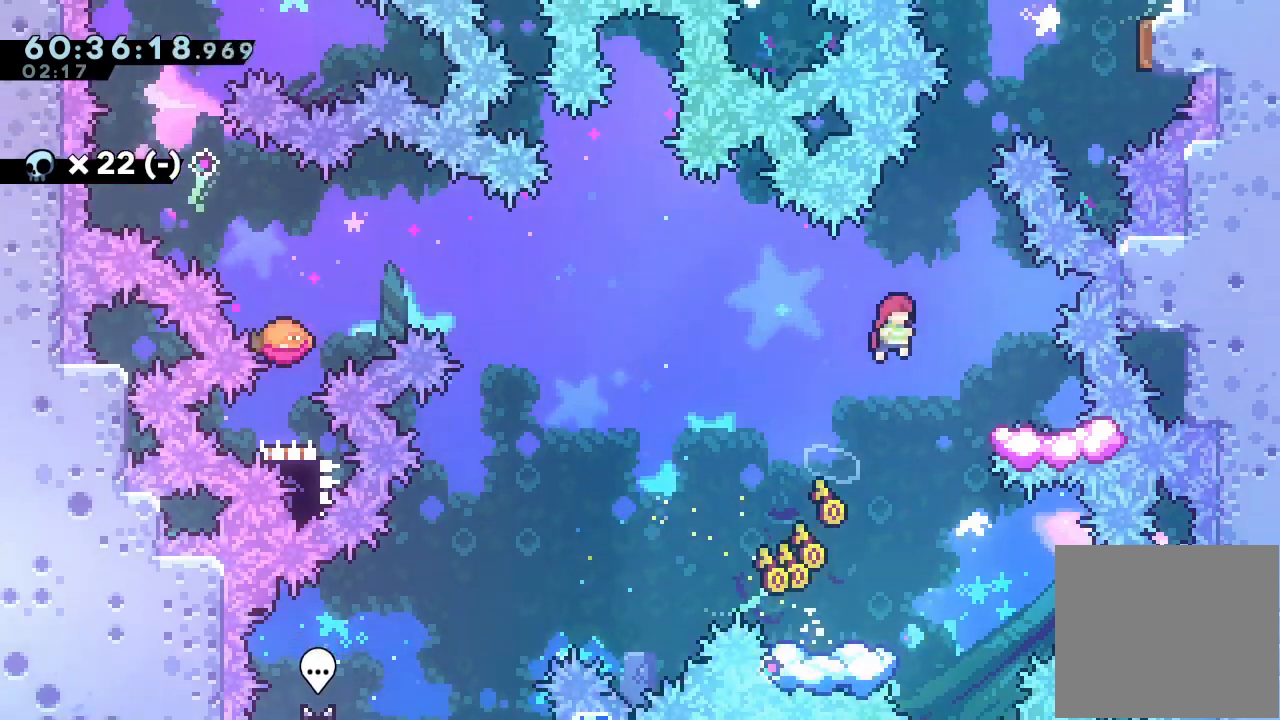
{"keys": ["d", "left"], "events": [[100, "d", "up"], [100, "right", "up"], [200, "down", "down"], [200, "right", "down"], [200, "s", "down"], [333, "down", "up"], [333, "right", "up"], [333, "s", "up"], [367, "d", "down"], [367, "left", "down"]]}
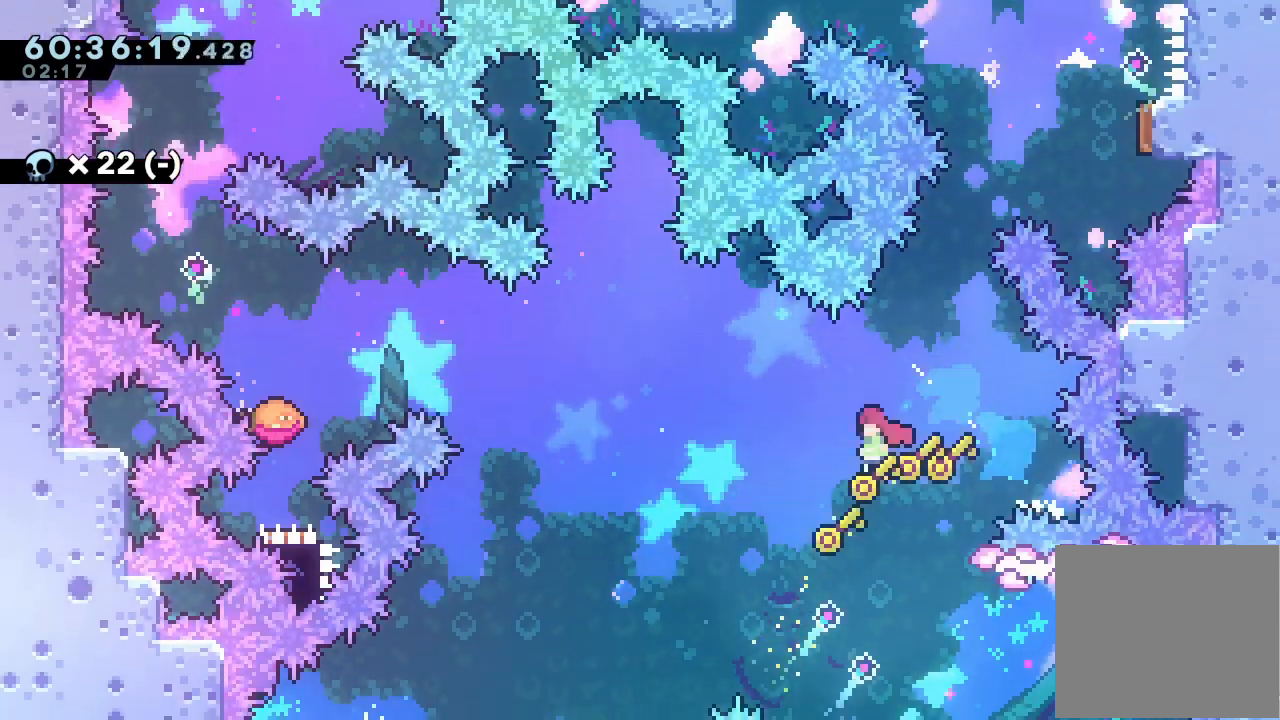
{"keys": ["left", "s", "up"], "events": [[267, "d", "up"], [267, "up", "down"], [300, "s", "down"]]}
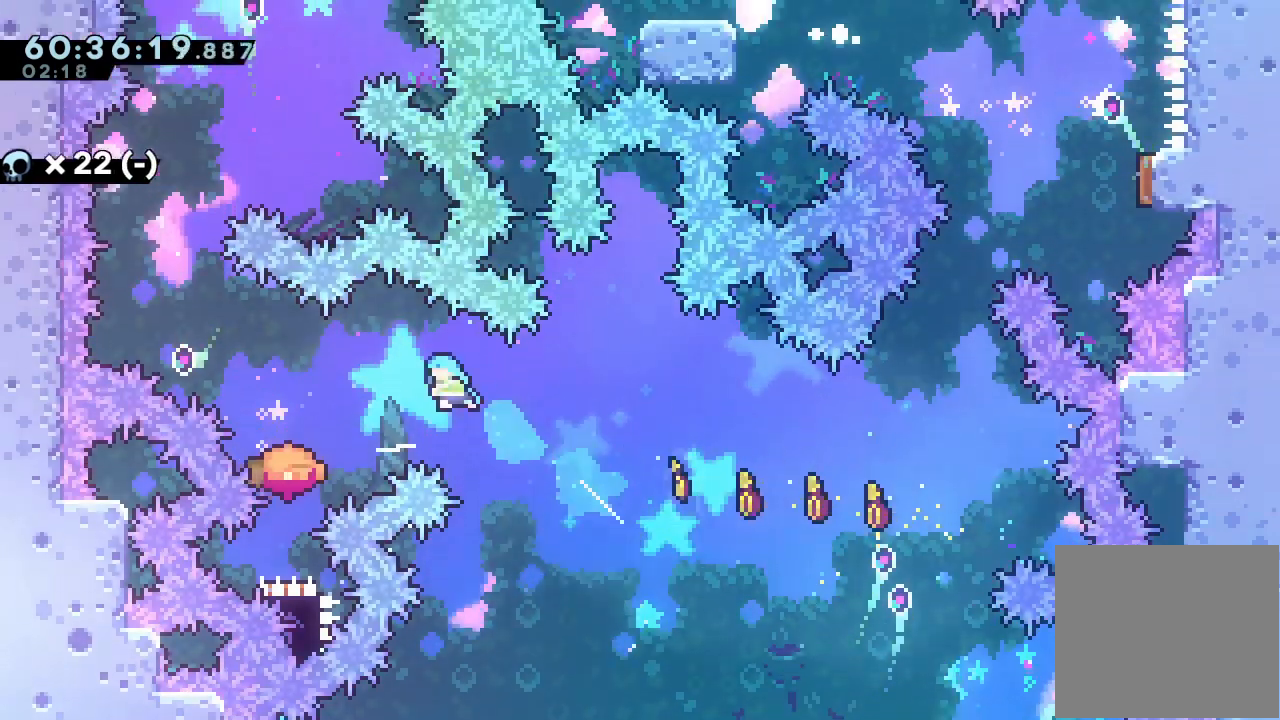
{"keys": ["d", "left"], "events": [[33, "up", "up"], [233, "s", "up"], [367, "d", "down"]]}
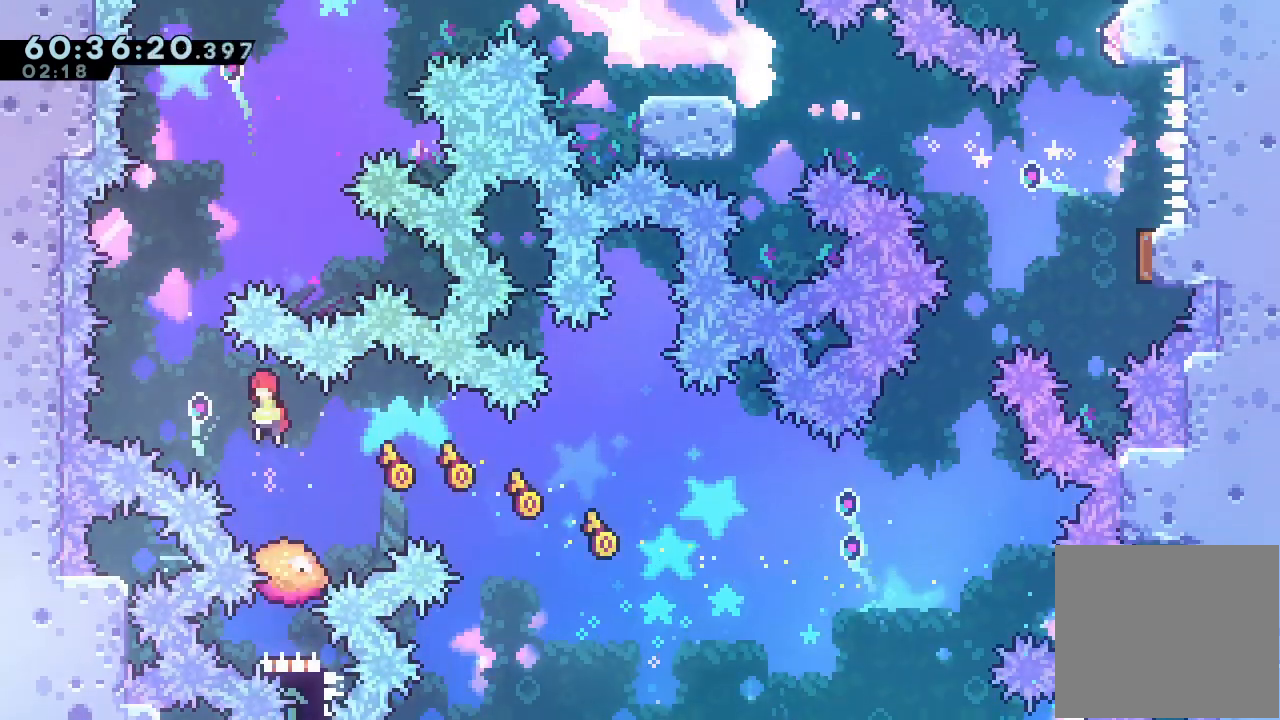
{"keys": ["right", "s", "up"], "events": [[233, "d", "up"], [233, "up", "down"], [267, "left", "up"], [267, "s", "down"], [500, "right", "down"]]}
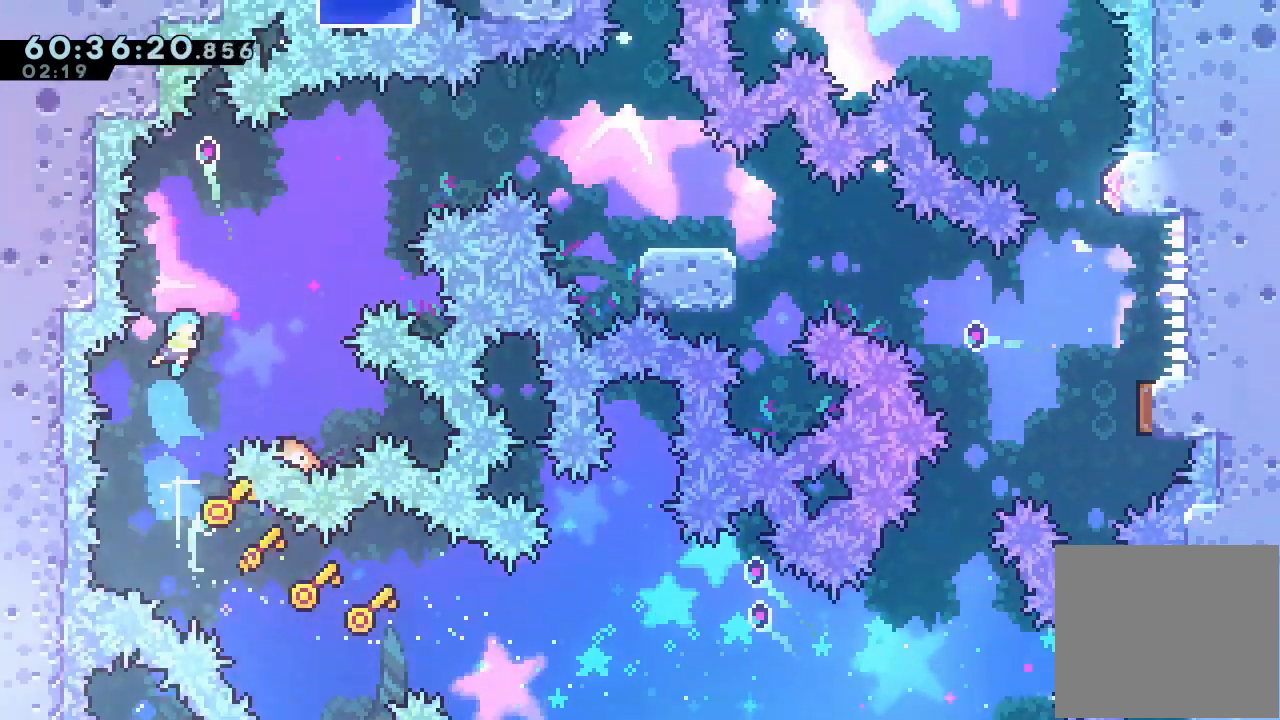
{"keys": ["d", "left"], "events": [[33, "up", "up"], [200, "s", "up"], [300, "right", "up"], [400, "d", "down"], [433, "left", "down"]]}
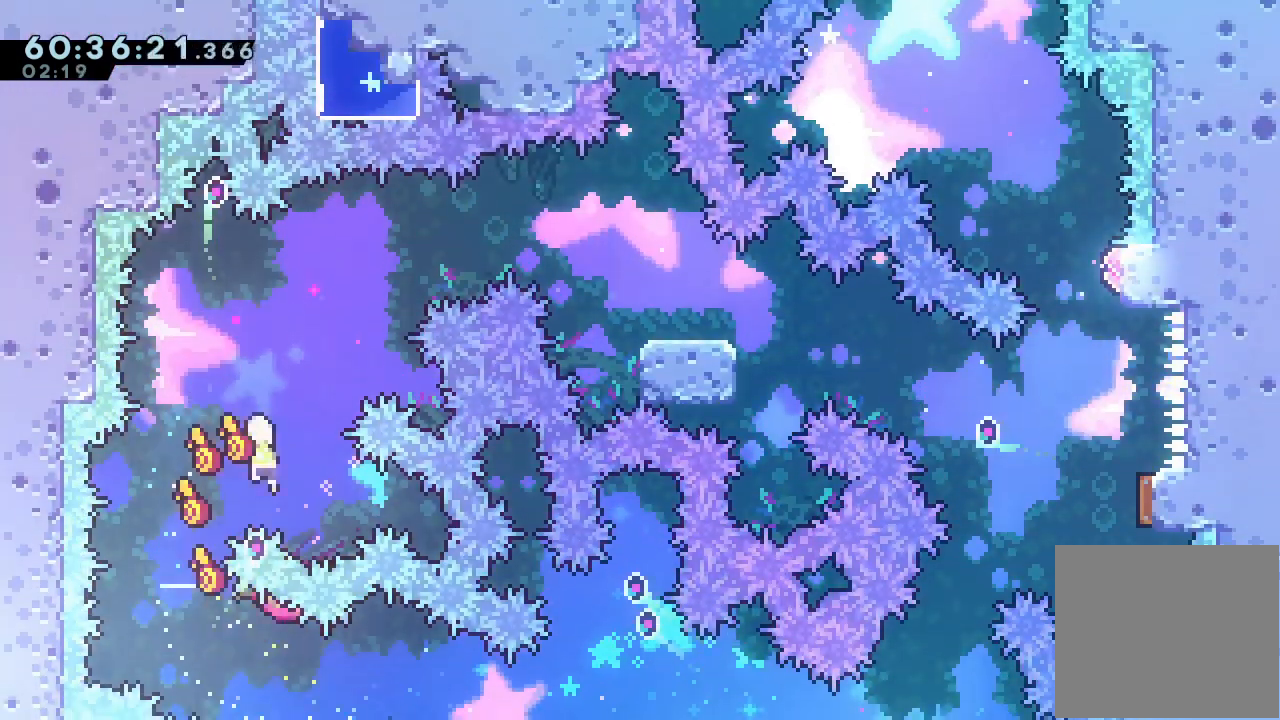
{"keys": ["right", "s"]}
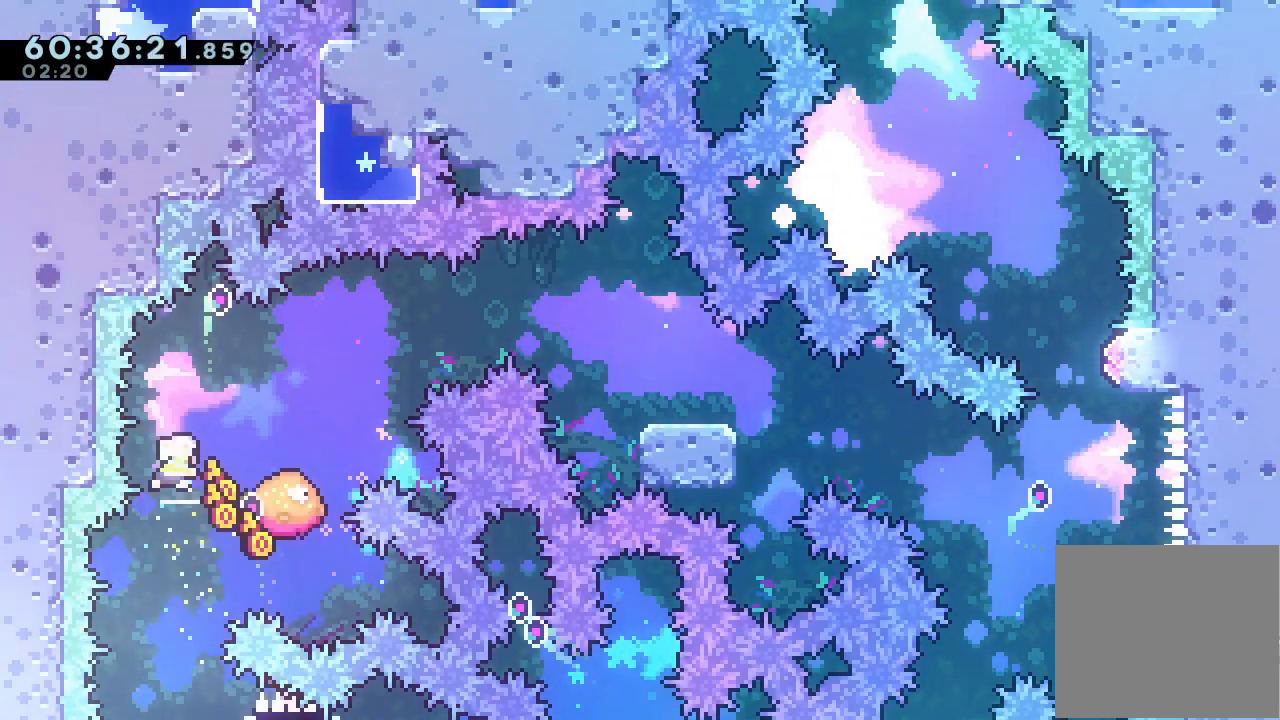
{"keys": ["d", "right"], "events": [[100, "s", "up"], [167, "d", "down"]]}
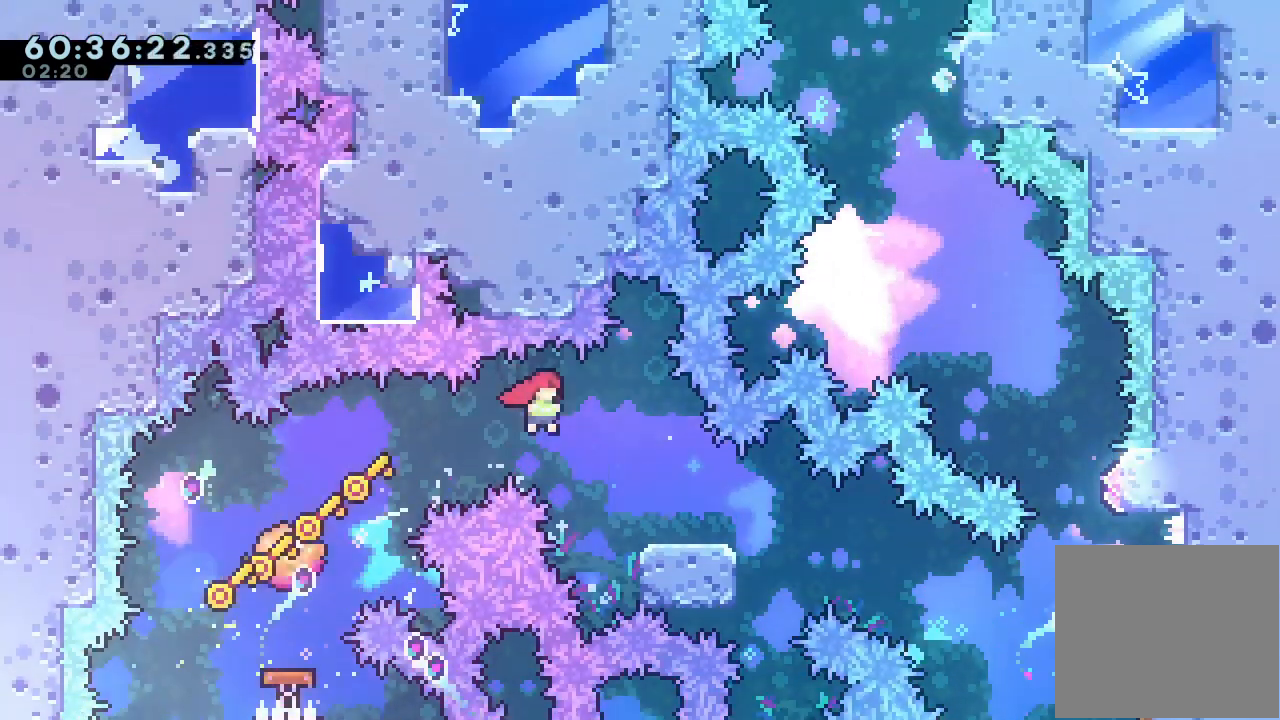
{"keys": ["down", "right", "s"], "events": [[33, "d", "up"], [33, "down", "down"], [33, "s", "down"], [200, "s", "up"], [300, "d", "down"], [400, "d", "up"], [400, "s", "down"]]}
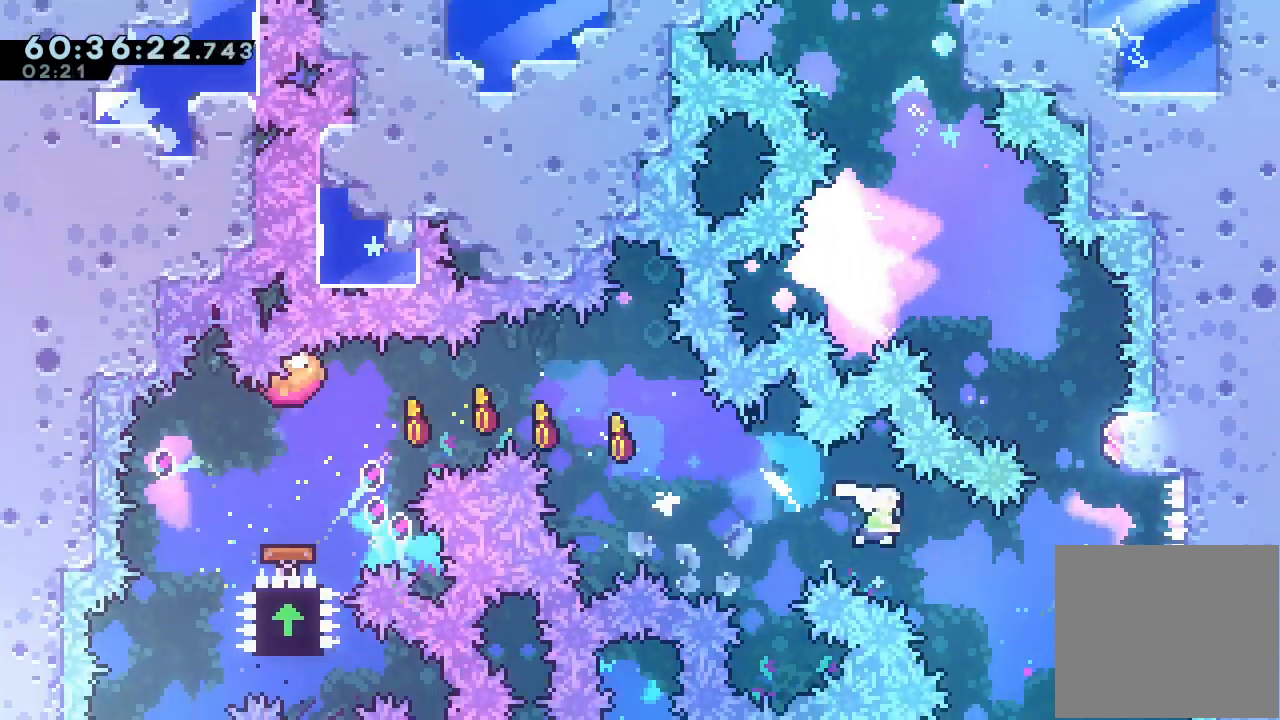
{"keys": ["up"], "events": [[133, "down", "up"], [133, "s", "up"], [233, "right", "up"], [233, "s", "down"], [233, "up", "down"], [467, "s", "up"]]}
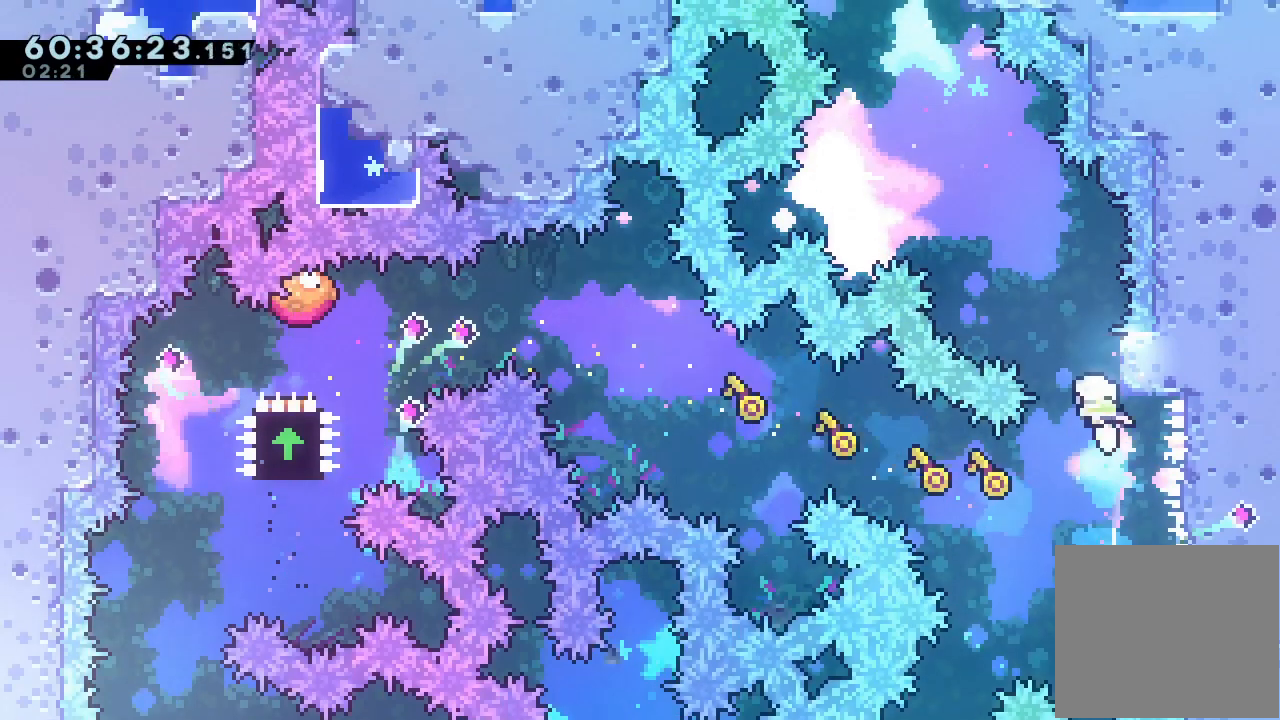
{"keys": ["s", "up"], "events": [[67, "d", "down"], [100, "left", "down"], [367, "left", "up"], [433, "d", "up"], [467, "s", "down"]]}
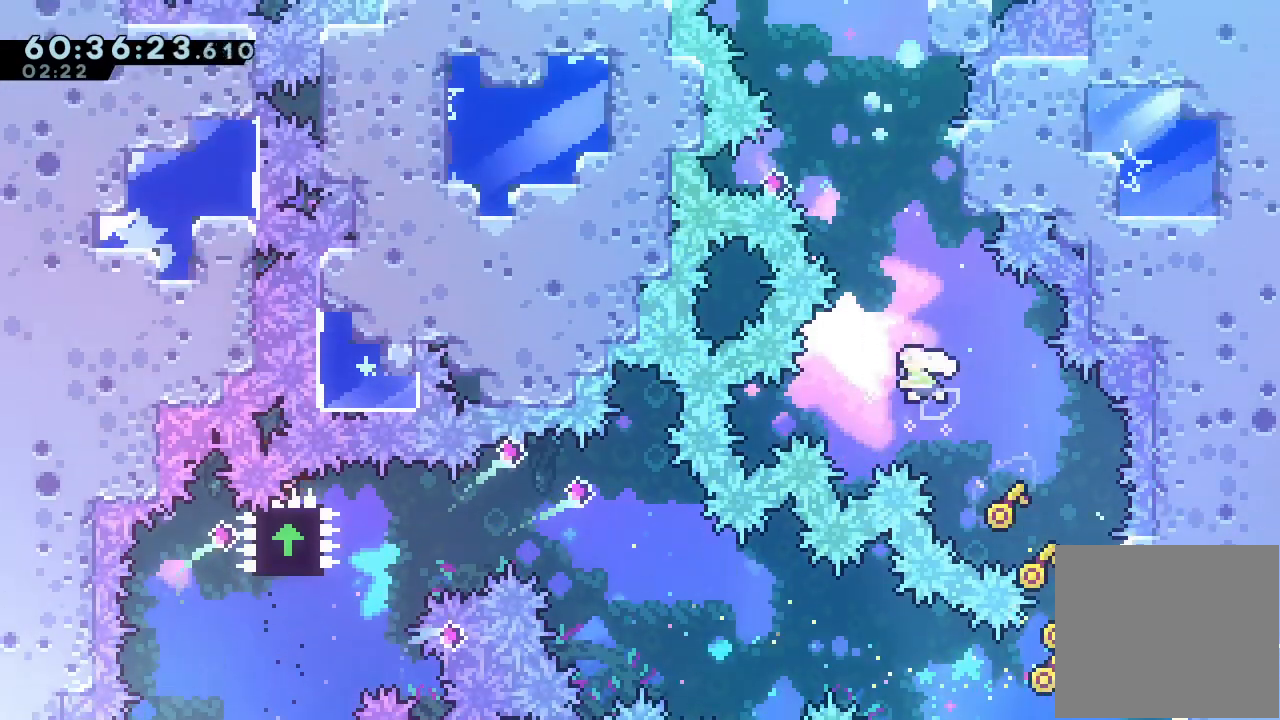
{"keys": ["d", "right", "up"], "events": [[67, "right", "down"], [233, "s", "up"], [267, "d", "down"]]}
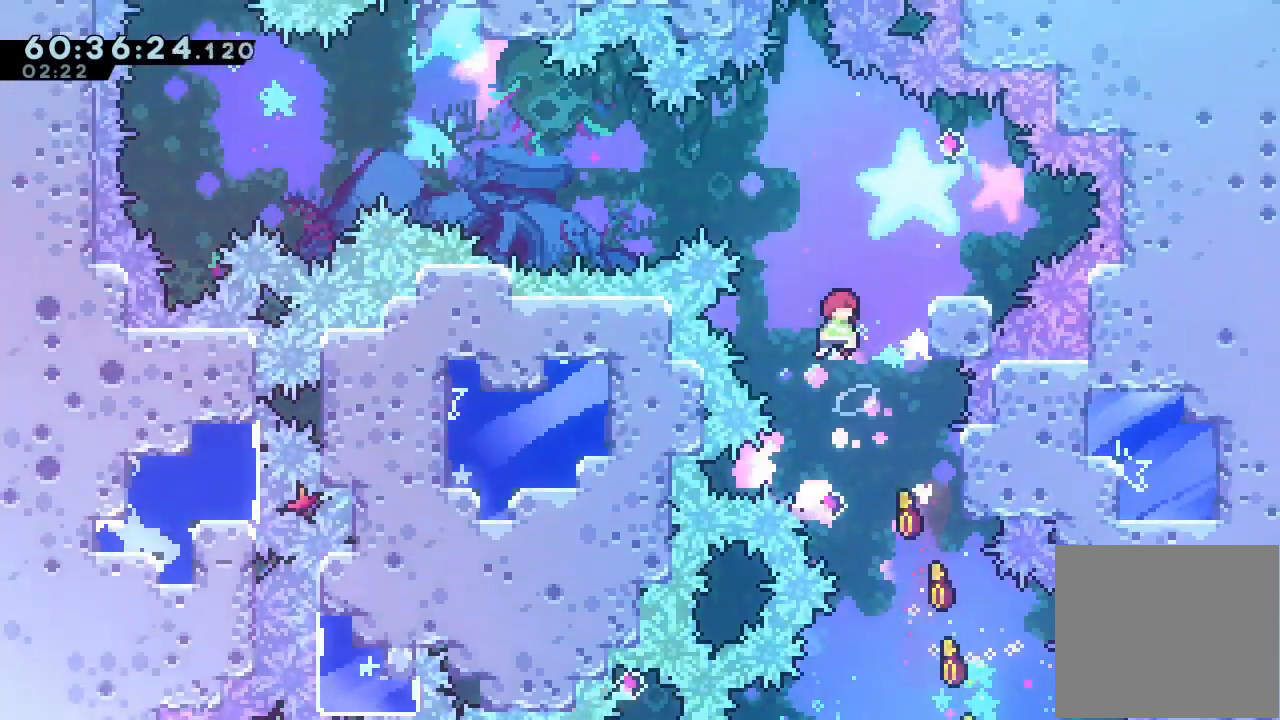
{"keys": ["d", "left"], "events": [[33, "right", "up"], [33, "up", "up"], [167, "d", "up"], [167, "right", "down"], [233, "s", "down"], [367, "left", "down"], [367, "right", "up"], [367, "s", "up"], [433, "d", "down"]]}
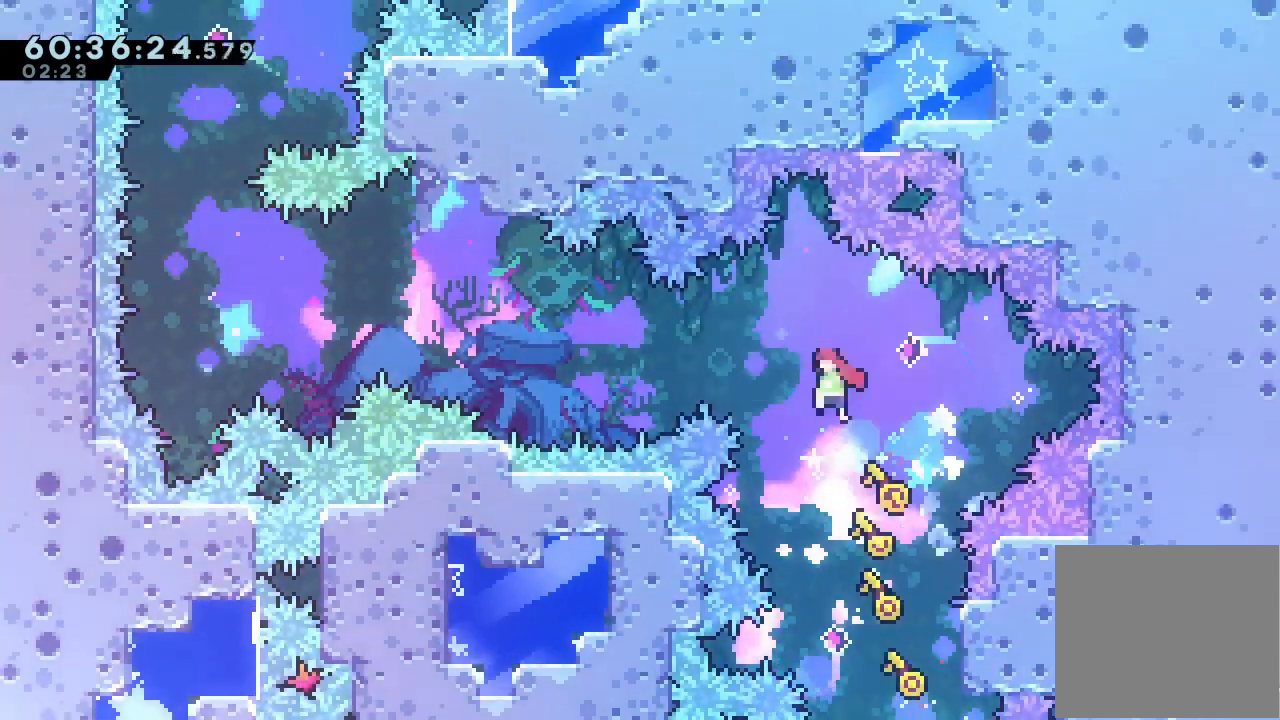
{"keys": ["left", "s", "up"], "events": [[433, "d", "up"], [433, "s", "down"], [433, "up", "down"]]}
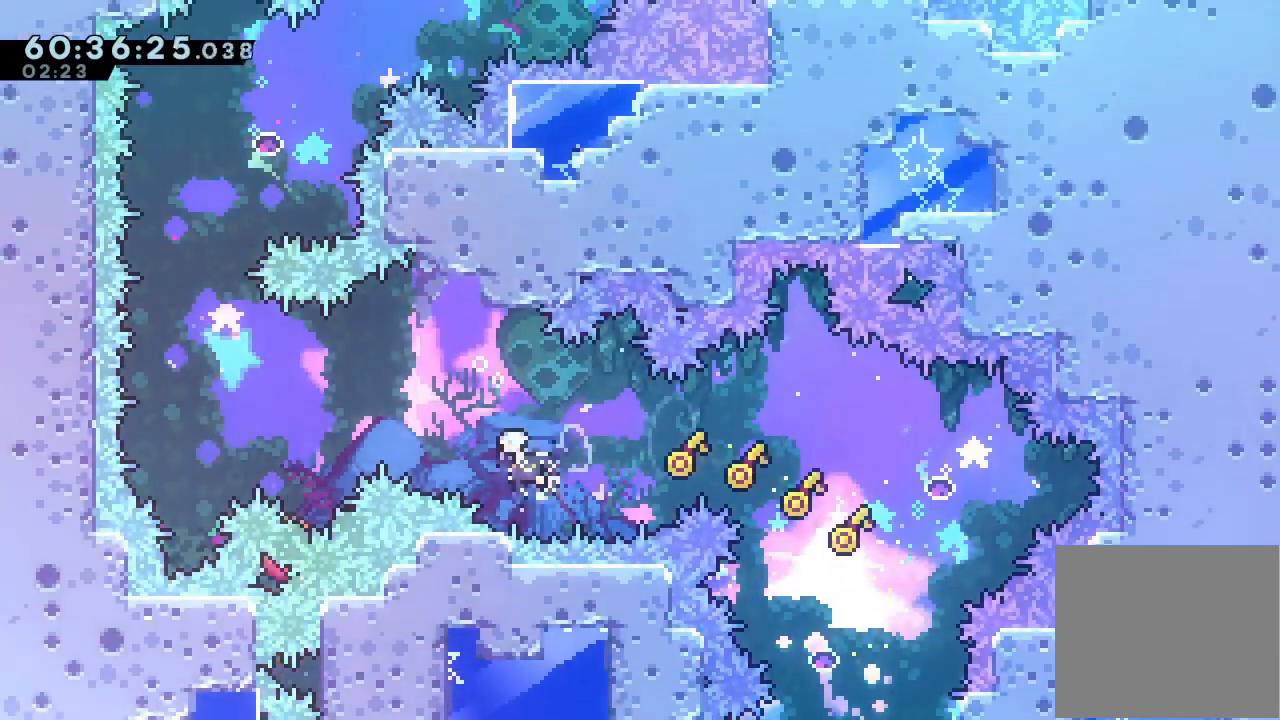
{"keys": ["d", "left"], "events": [[200, "up", "up"], [433, "s", "up"], [500, "d", "down"]]}
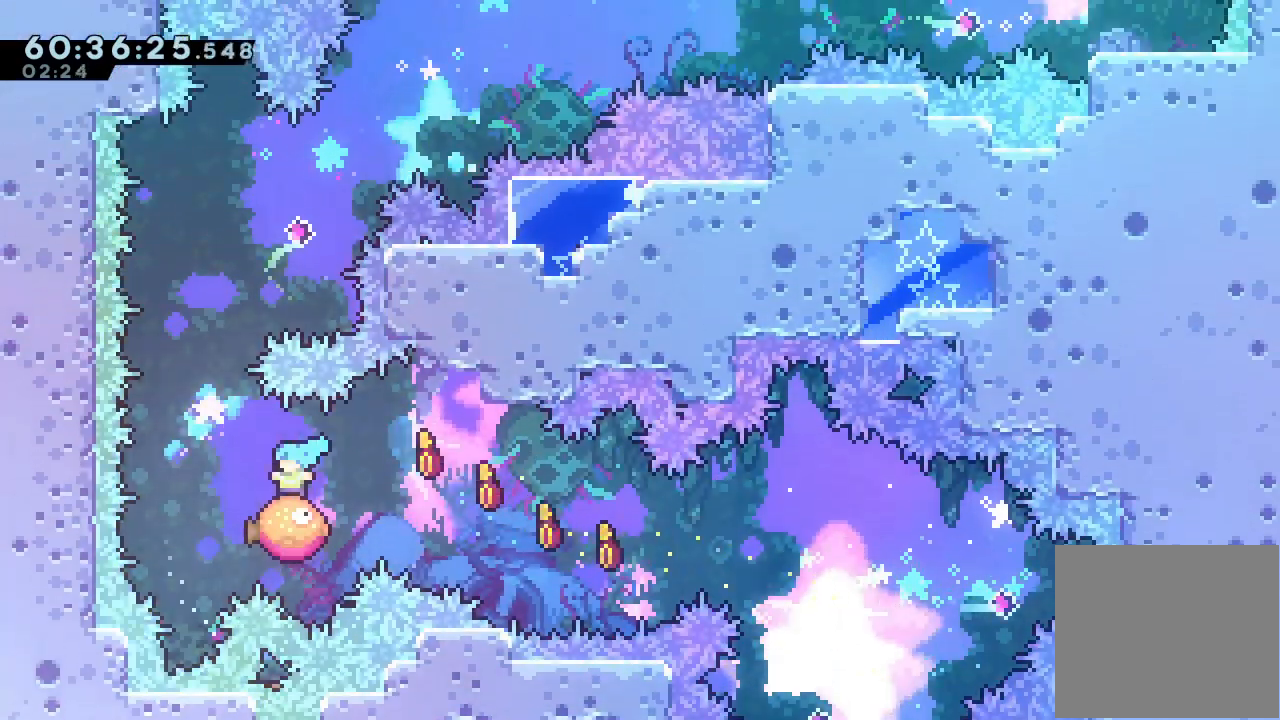
{"keys": ["s", "up"], "events": [[300, "left", "up"], [400, "d", "up"], [467, "right", "down"], [500, "right", "up"], [500, "s", "down"], [500, "up", "down"]]}
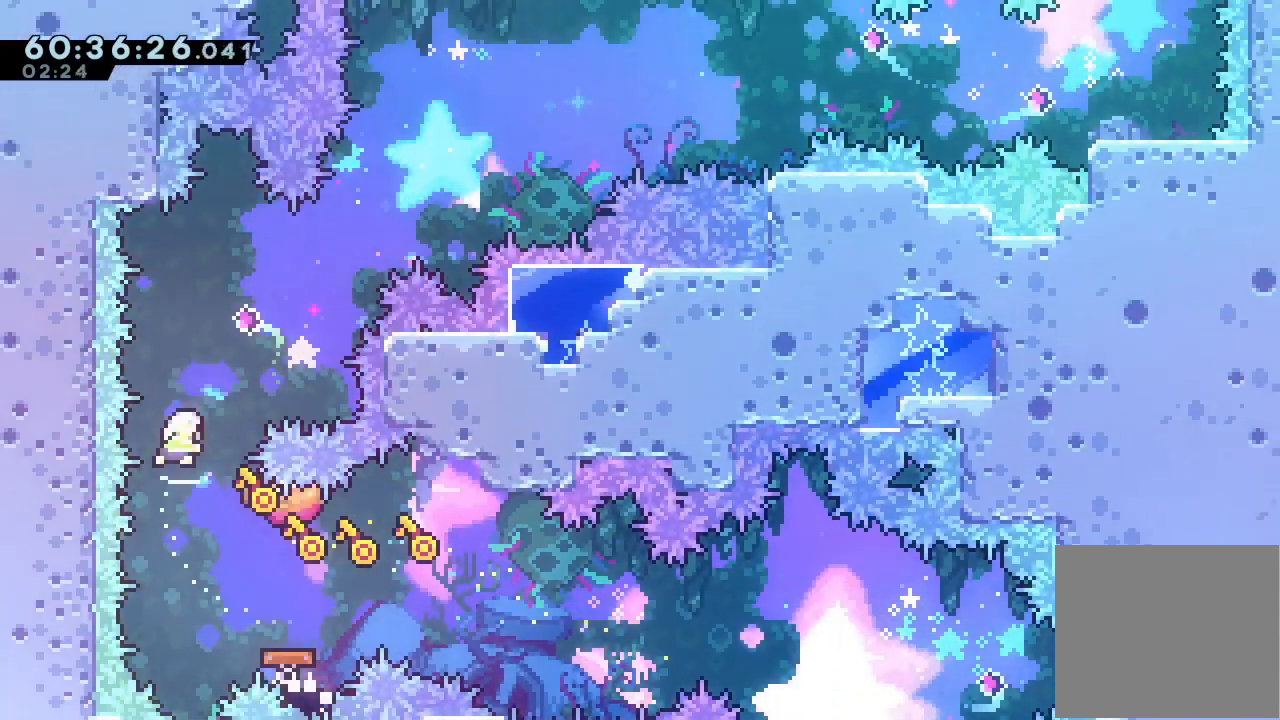
{"keys": ["right"], "events": [[200, "right", "down"], [200, "s", "up"], [233, "up", "up"]]}
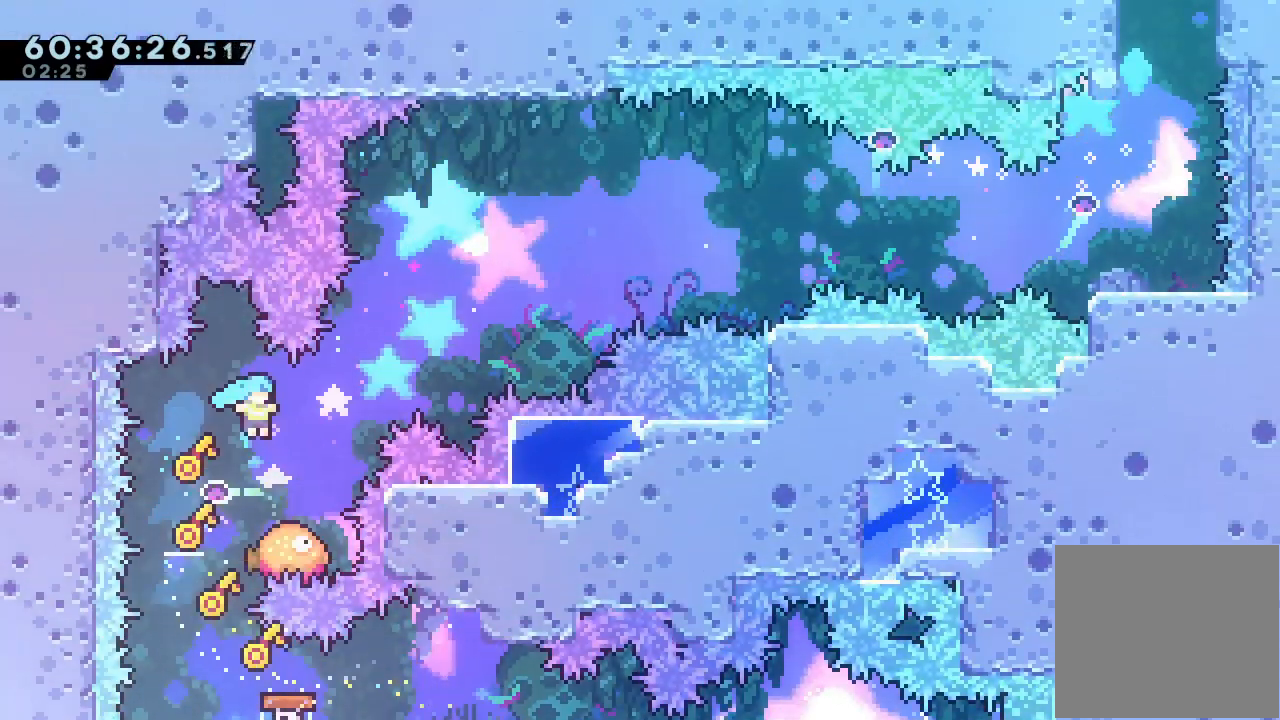
{"keys": ["d"], "events": [[67, "right", "up"], [167, "d", "down"], [167, "right", "down"], [500, "right", "up"]]}